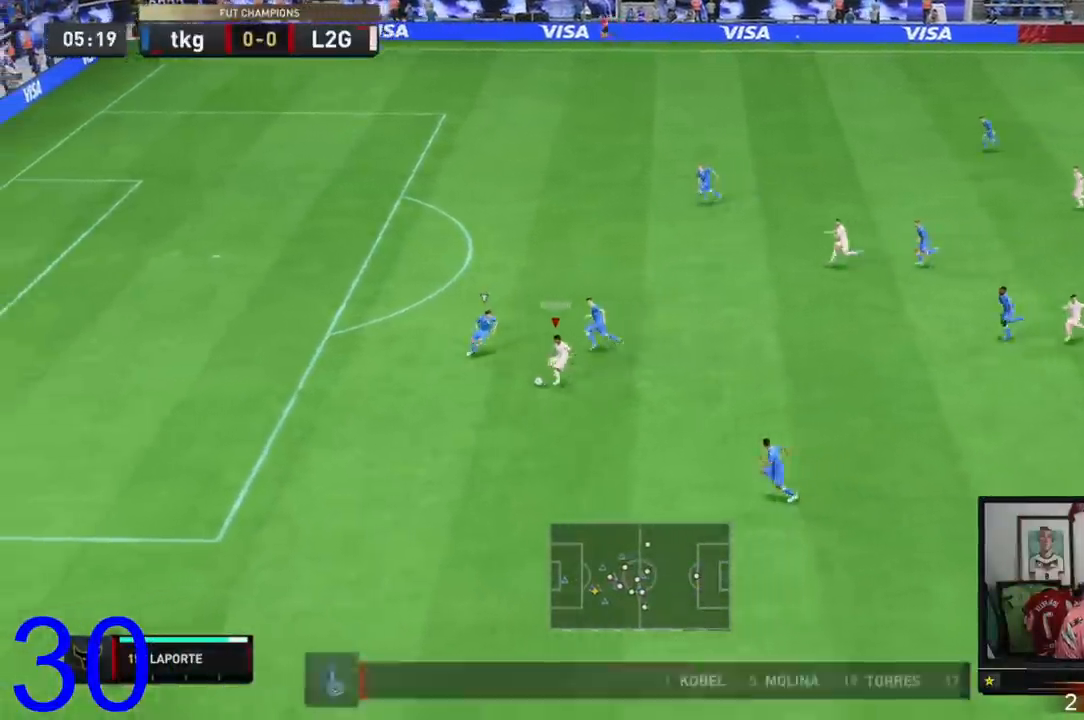
Gameplay with a controller (Xbox layout); each line is a JSON object with the inputs held at the frame after it. "events" lists button and stick changes between this image and that frame as [ms after this image, input, new state], when the widget could be followed in between. Not read: L3.
{"buttons": [], "left_stick": "up", "right_stick": "center", "events": [[84, "right_stick", "center"], [117, "R3", "up"], [150, "left_stick", "up"]]}
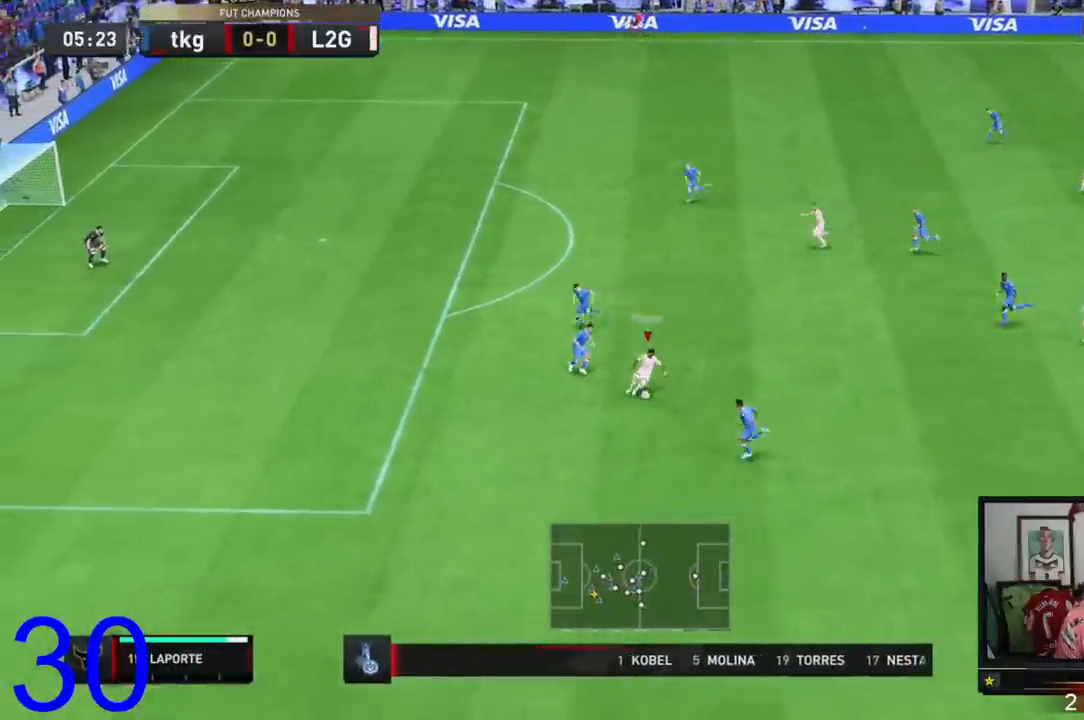
{"buttons": [], "left_stick": "up", "right_stick": "center", "events": [[116, "A", "down"], [217, "A", "up"]]}
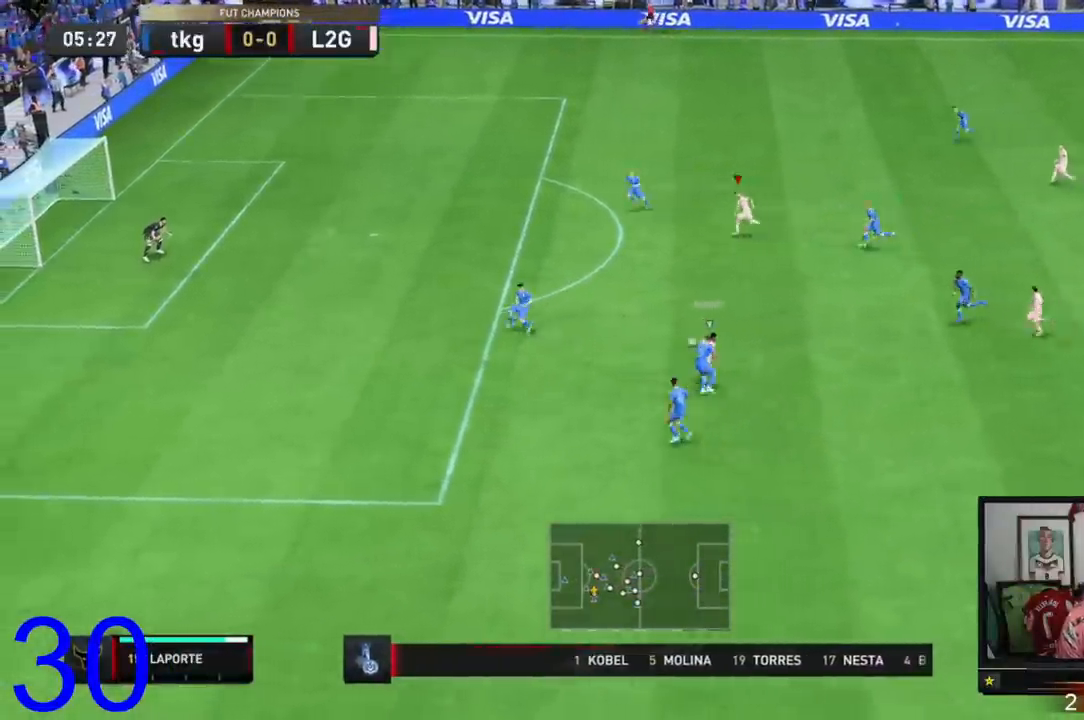
{"buttons": [], "left_stick": "down-left", "right_stick": "center"}
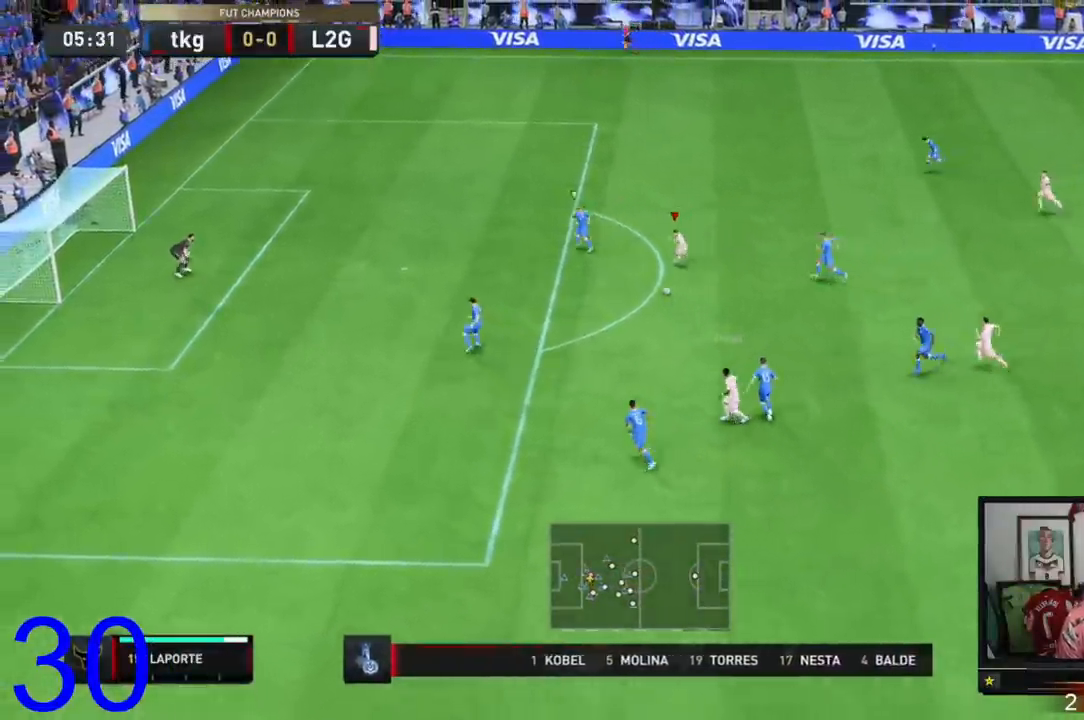
{"buttons": ["R3"], "left_stick": "center", "right_stick": "center"}
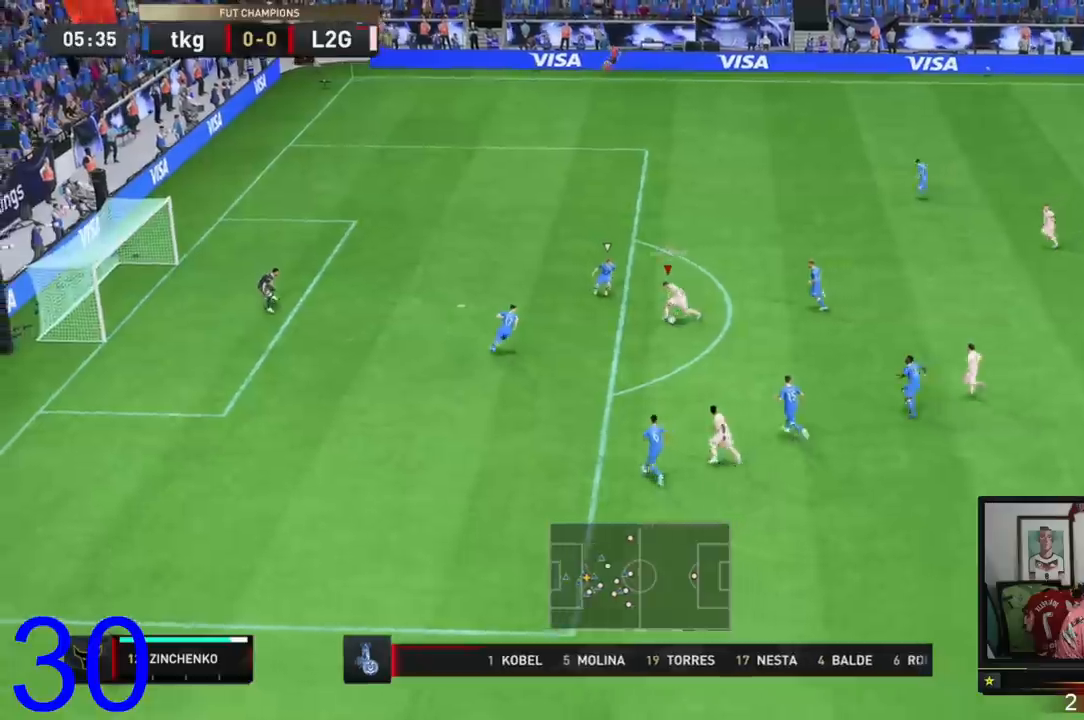
{"buttons": ["R3"], "left_stick": "up-left", "right_stick": "down-left", "events": [[17, "R3", "up"], [50, "left_stick", "up-left"], [484, "R3", "down"], [484, "right_stick", "down-left"]]}